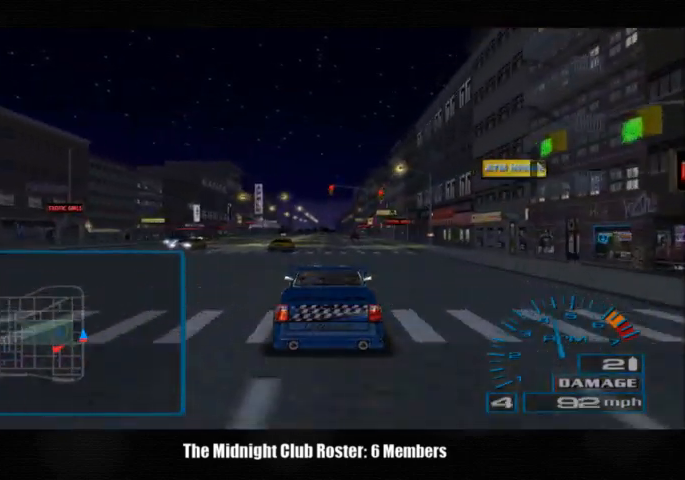
Gameplay with a controller (PlayStation layout); each line is a JSON object with the inputs held at the frame after it. "events" lists button and stick changes between this image and that frame as [ms after this image, input, new state], when the widget could be followed in between. Not read: R1 R3.
{"buttons": ["R2"], "left_stick": "center", "right_stick": "up", "events": [[167, "R2", "down"]]}
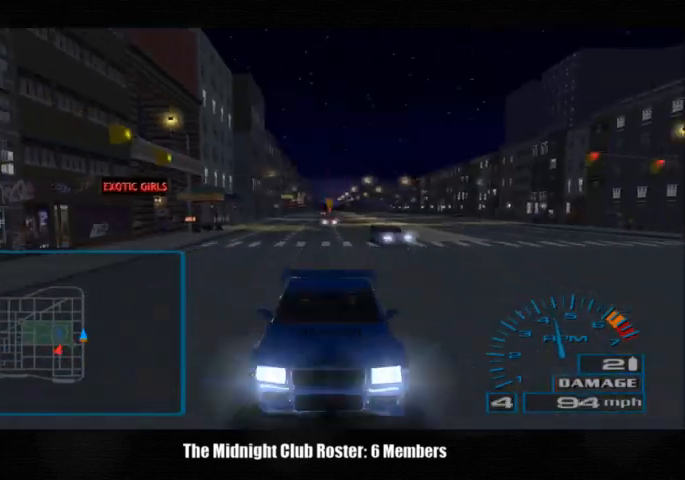
{"buttons": ["R2"], "left_stick": "center", "right_stick": "up", "events": []}
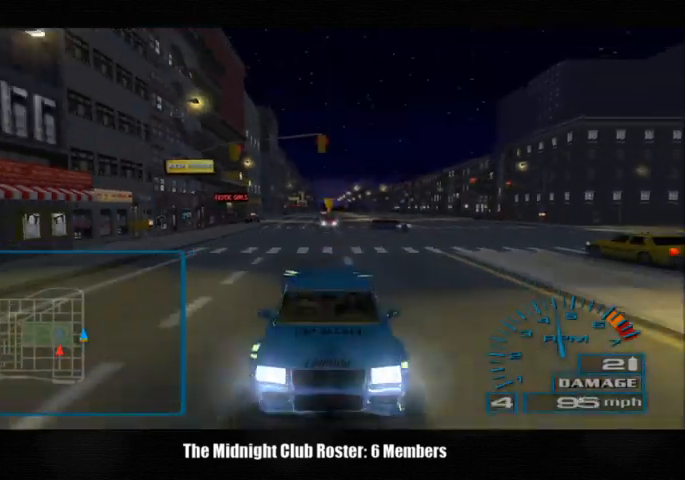
{"buttons": ["R2"], "left_stick": "center", "right_stick": "up", "events": []}
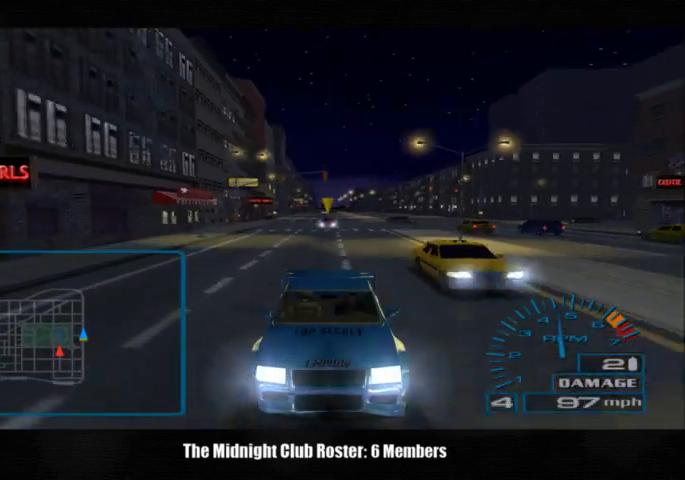
{"buttons": ["R2"], "left_stick": "center", "right_stick": "up", "events": []}
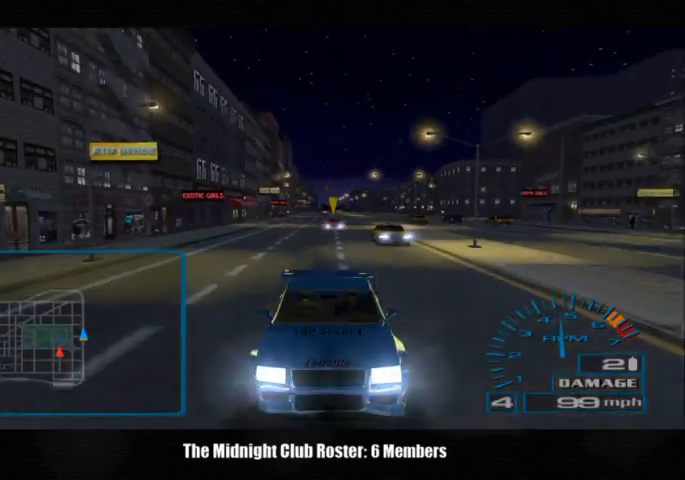
{"buttons": [], "left_stick": "center", "right_stick": "up", "events": [[133, "R2", "up"]]}
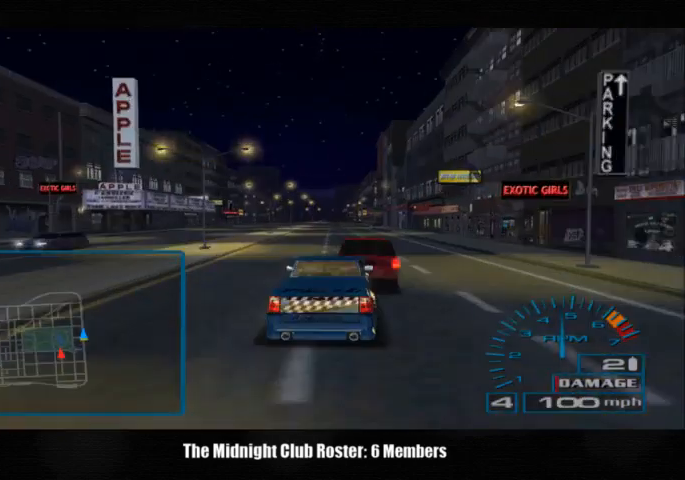
{"buttons": [], "left_stick": "left", "right_stick": "up", "events": [[367, "left_stick", "left"]]}
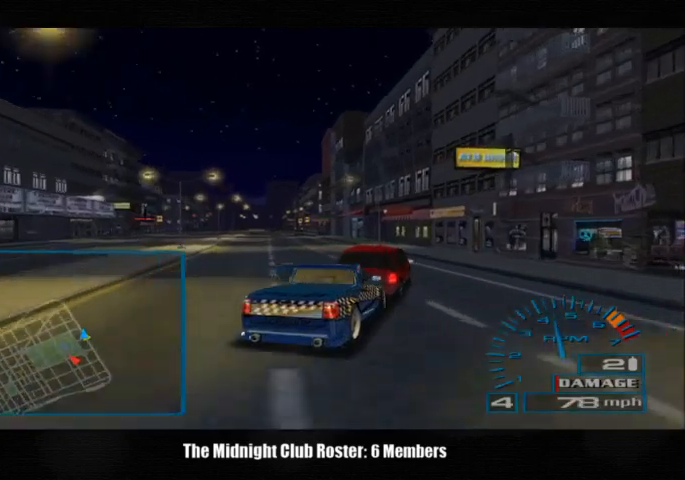
{"buttons": [], "left_stick": "left", "right_stick": "up", "events": []}
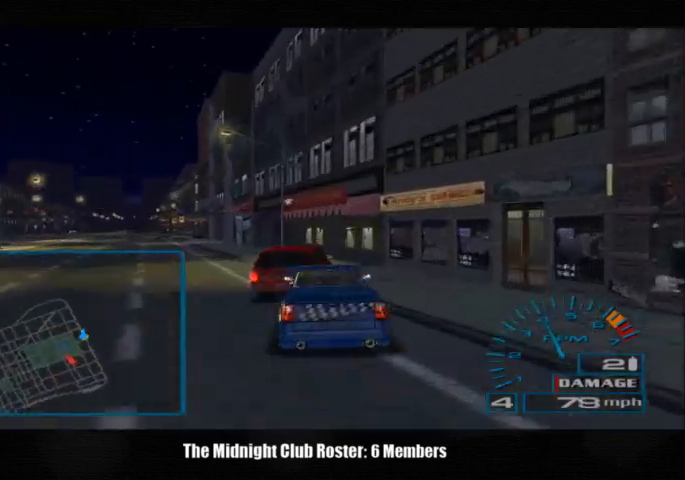
{"buttons": [], "left_stick": "left", "right_stick": "up", "events": []}
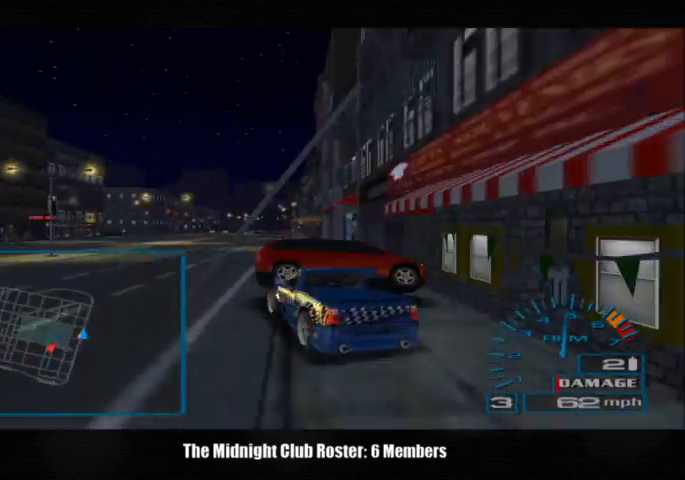
{"buttons": [], "left_stick": "right", "right_stick": "up", "events": [[333, "left_stick", "right"]]}
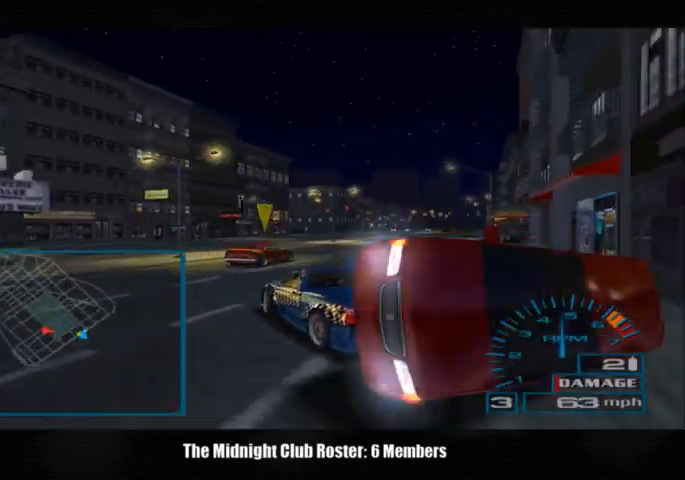
{"buttons": [], "left_stick": "right", "right_stick": "up", "events": [[100, "L3", "down"], [333, "L3", "up"]]}
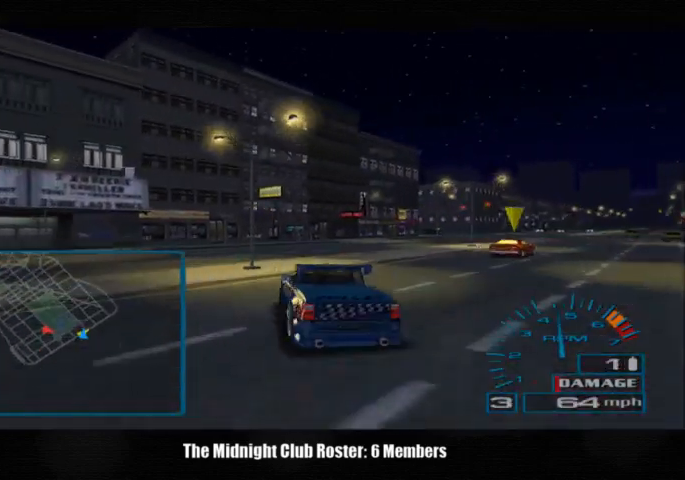
{"buttons": [], "left_stick": "right", "right_stick": "up", "events": []}
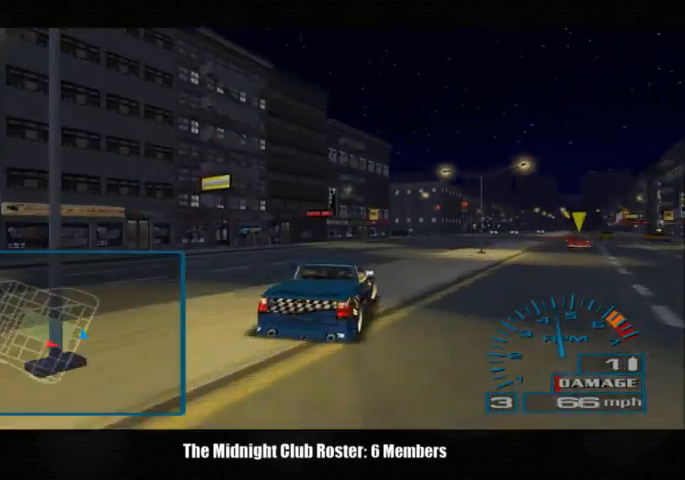
{"buttons": [], "left_stick": "right", "right_stick": "up", "events": []}
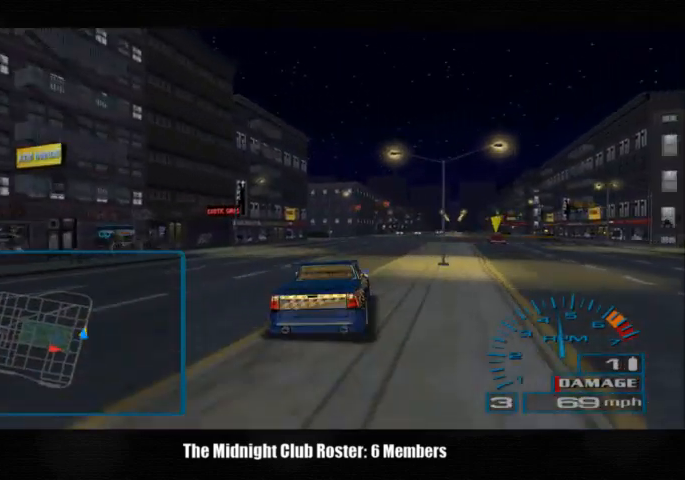
{"buttons": [], "left_stick": "right", "right_stick": "up", "events": []}
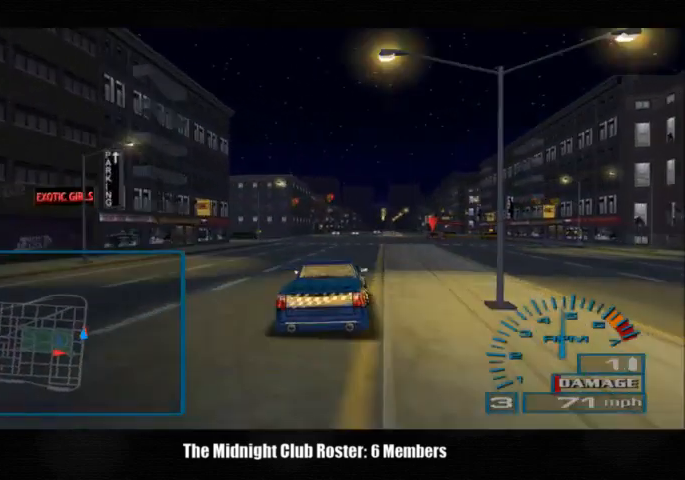
{"buttons": [], "left_stick": "center", "right_stick": "up", "events": [[300, "left_stick", "center"]]}
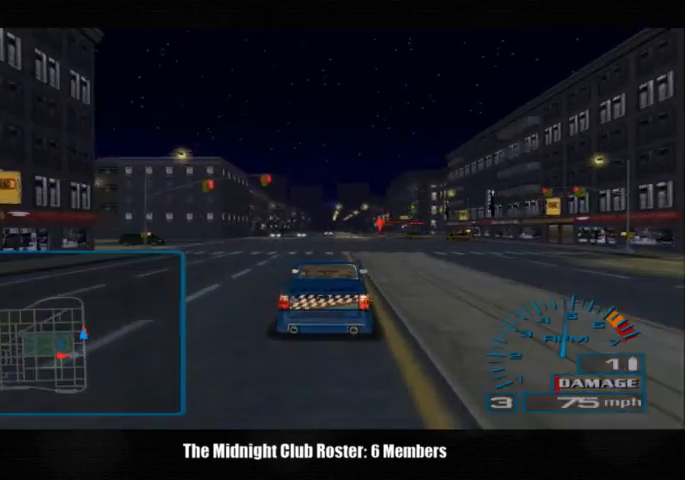
{"buttons": [], "left_stick": "center", "right_stick": "up", "events": []}
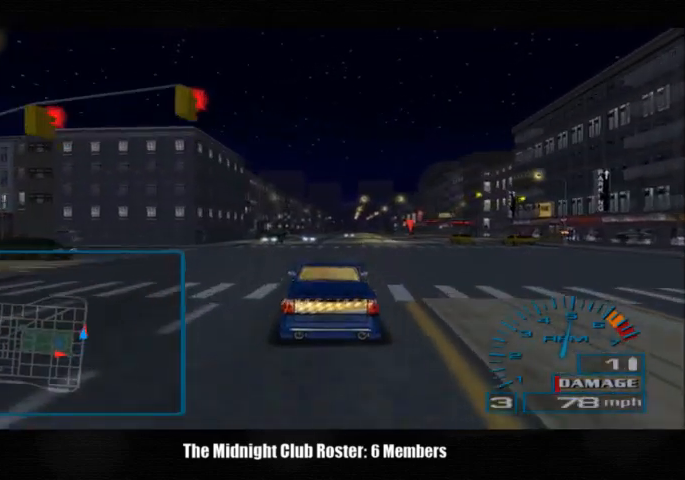
{"buttons": [], "left_stick": "center", "right_stick": "up", "events": [[33, "left_stick", "right"], [500, "left_stick", "center"]]}
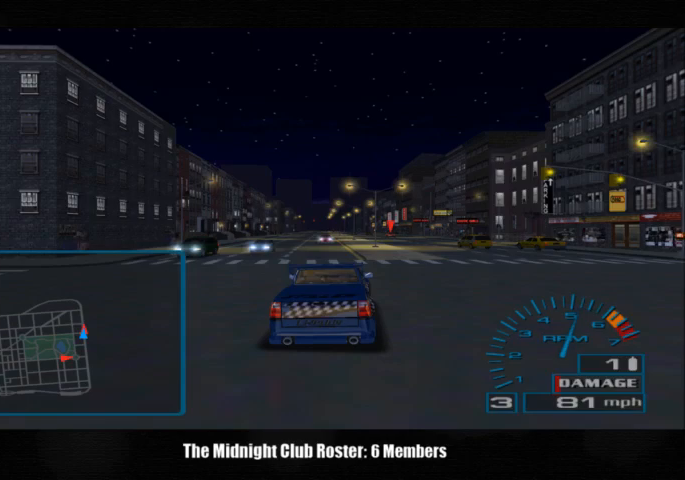
{"buttons": [], "left_stick": "center", "right_stick": "up", "events": []}
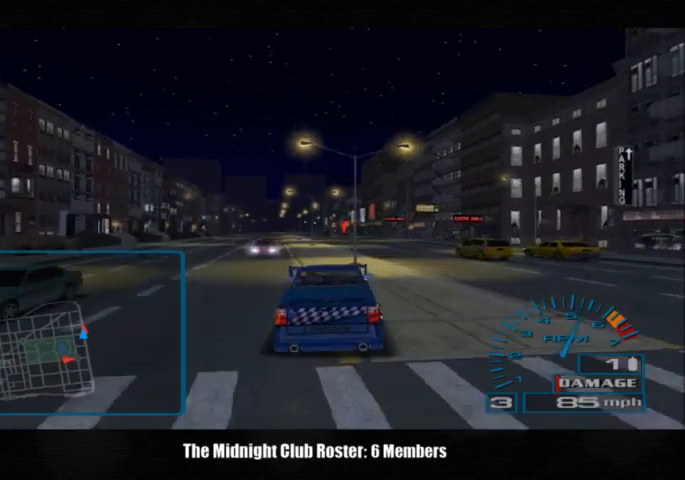
{"buttons": [], "left_stick": "center", "right_stick": "center", "events": [[167, "right_stick", "center"]]}
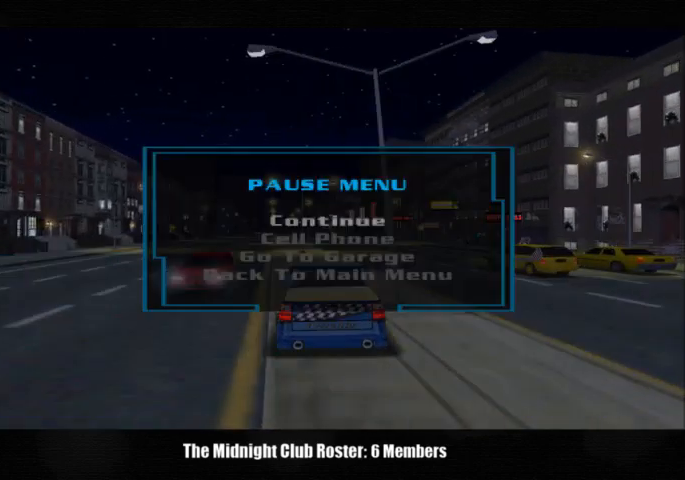
{"buttons": [], "left_stick": "center", "right_stick": "center", "events": [[67, "DPAD_DOWN", "down"], [200, "DPAD_DOWN", "up"], [300, "DPAD_DOWN", "down"], [433, "DPAD_DOWN", "up"]]}
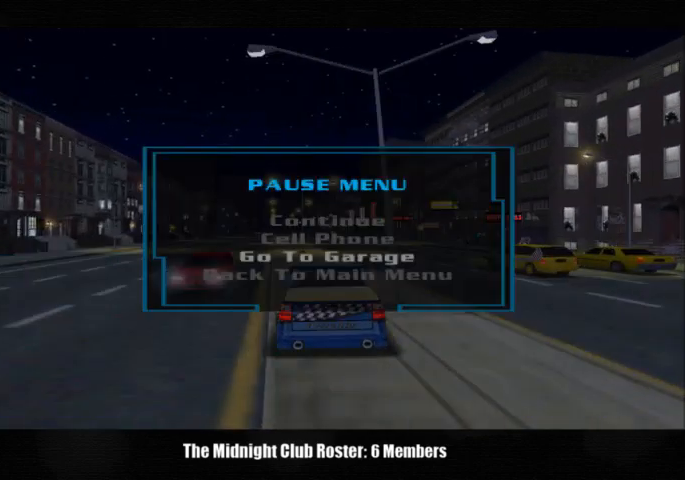
{"buttons": [], "left_stick": "center", "right_stick": "center", "events": [[133, "CROSS", "down"], [233, "CROSS", "up"]]}
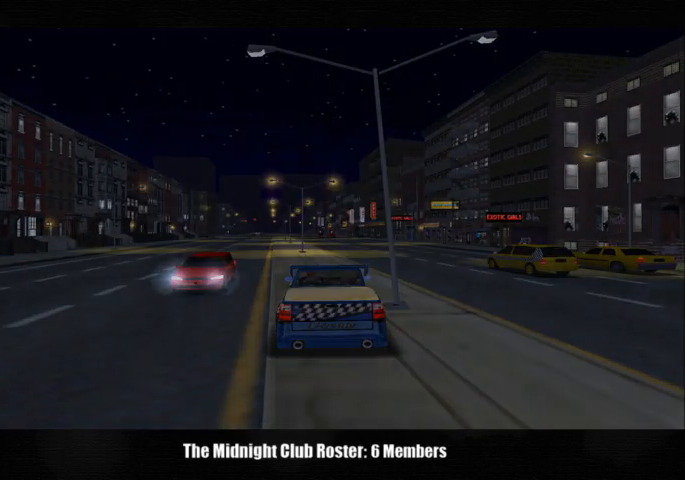
{"buttons": [], "left_stick": "center", "right_stick": "center", "events": []}
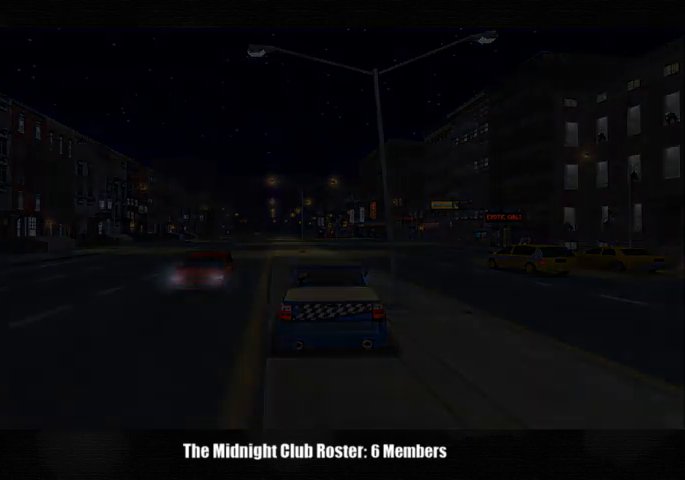
{"buttons": [], "left_stick": "center", "right_stick": "center", "events": []}
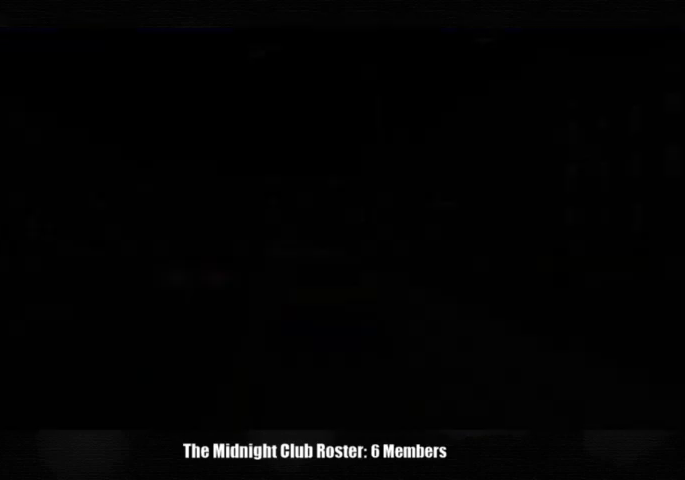
{"buttons": [], "left_stick": "center", "right_stick": "center", "events": []}
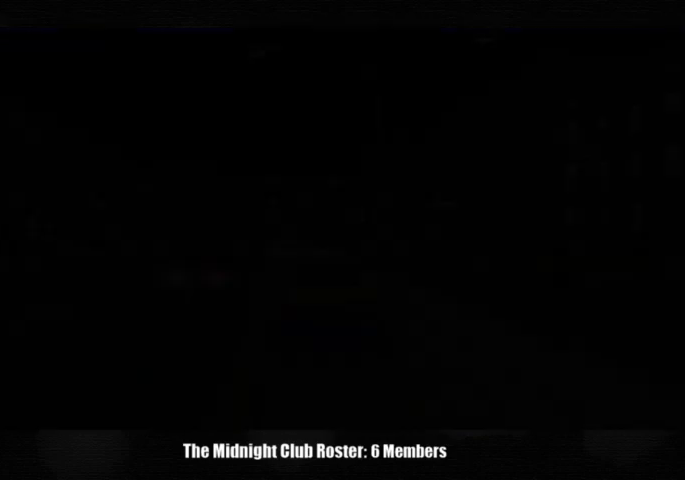
{"buttons": [], "left_stick": "center", "right_stick": "center", "events": []}
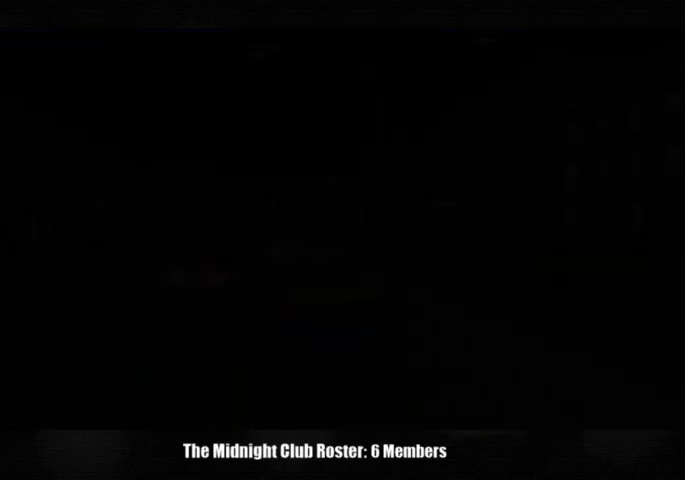
{"buttons": [], "left_stick": "center", "right_stick": "center", "events": [[333, "DPAD_RIGHT", "down"], [467, "DPAD_RIGHT", "up"]]}
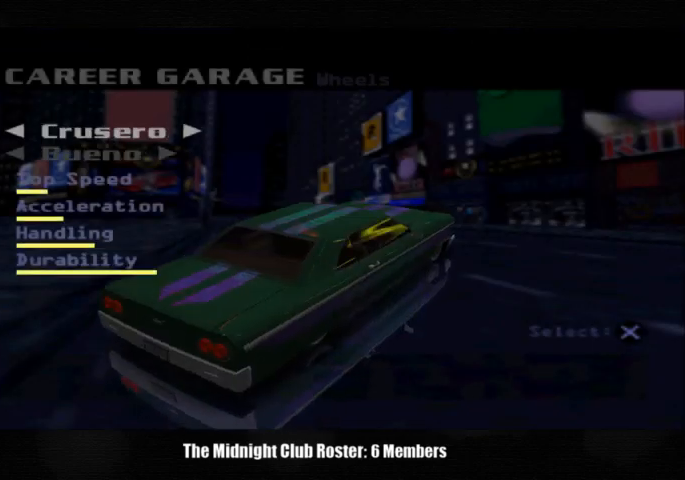
{"buttons": [], "left_stick": "center", "right_stick": "center", "events": [[67, "DPAD_RIGHT", "down"], [200, "DPAD_RIGHT", "up"]]}
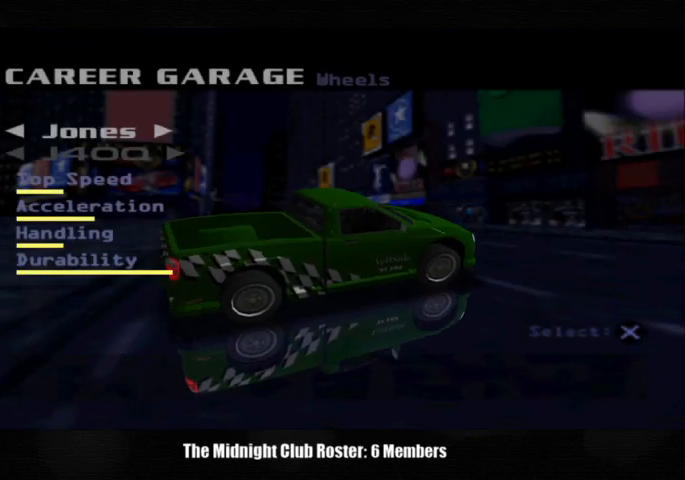
{"buttons": [], "left_stick": "center", "right_stick": "center", "events": [[200, "DPAD_DOWN", "down"], [300, "DPAD_DOWN", "up"], [400, "DPAD_LEFT", "down"], [500, "DPAD_LEFT", "up"]]}
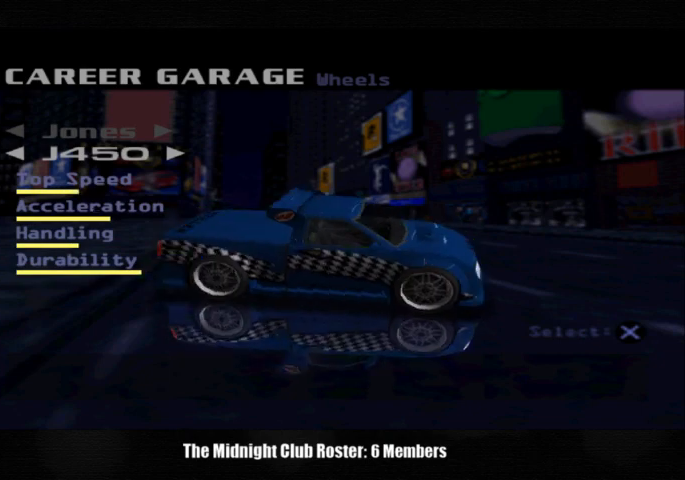
{"buttons": [], "left_stick": "center", "right_stick": "center", "events": [[100, "CROSS", "down"], [200, "CROSS", "up"], [300, "CROSS", "down"], [367, "CROSS", "up"]]}